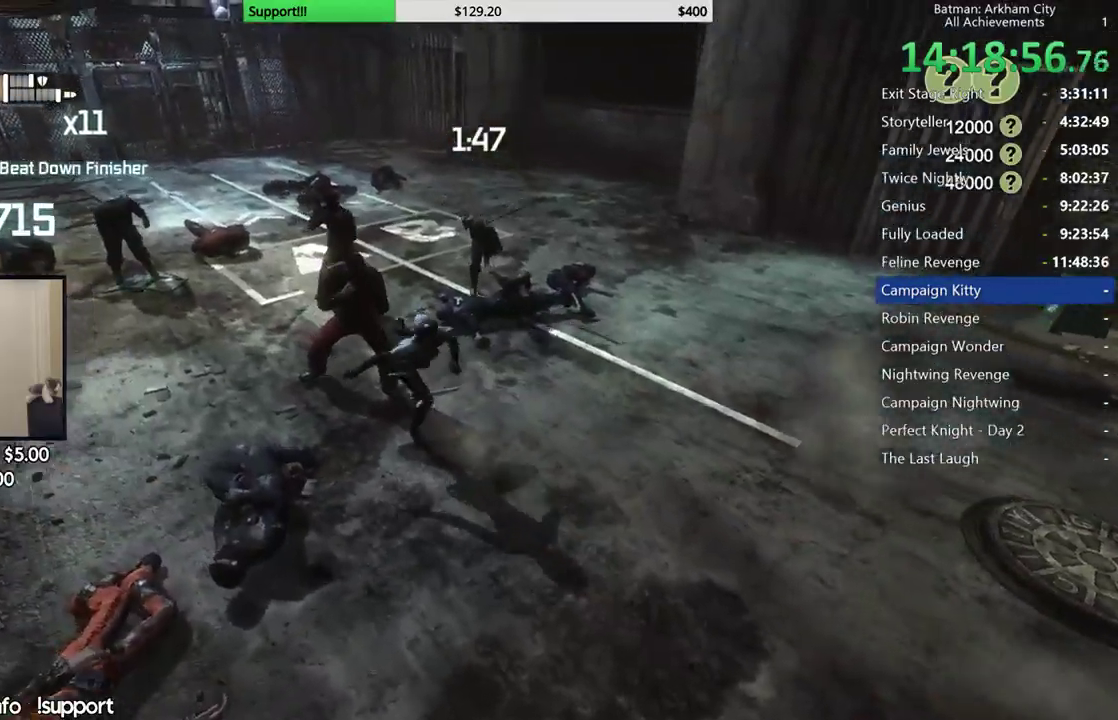
Gameplay with a controller (Xbox layout); each line is a JSON object with the inputs held at the frame after it (dt_ms = milliseconds from this image to that frame). "events" lists button and stick changes between this image and that frame as [ms after this image, input, new state], when the widget could be followed in between.
{"dt_ms": 500, "buttons": ["B"], "left_stick": "up-right", "right_stick": "center", "events": [[67, "left_stick", "up"], [367, "left_stick", "up-right"], [400, "B", "down"]]}
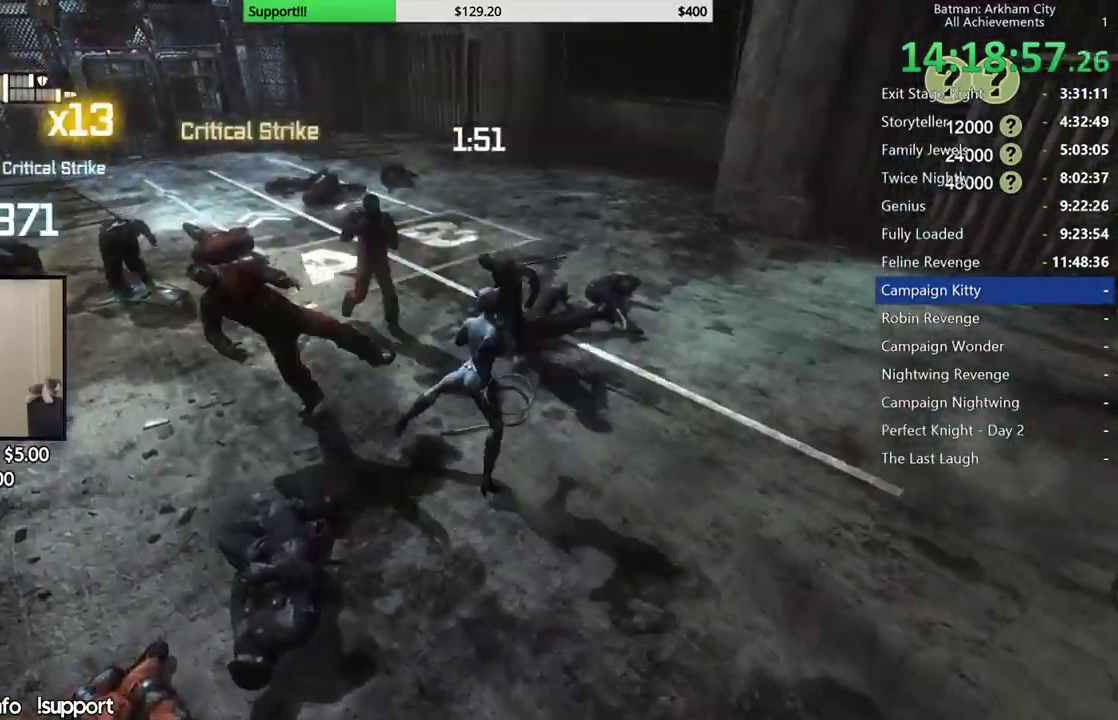
{"dt_ms": 500, "buttons": [], "left_stick": "up-right", "right_stick": "center", "events": [[33, "B", "up"], [367, "X", "down"], [450, "X", "up"]]}
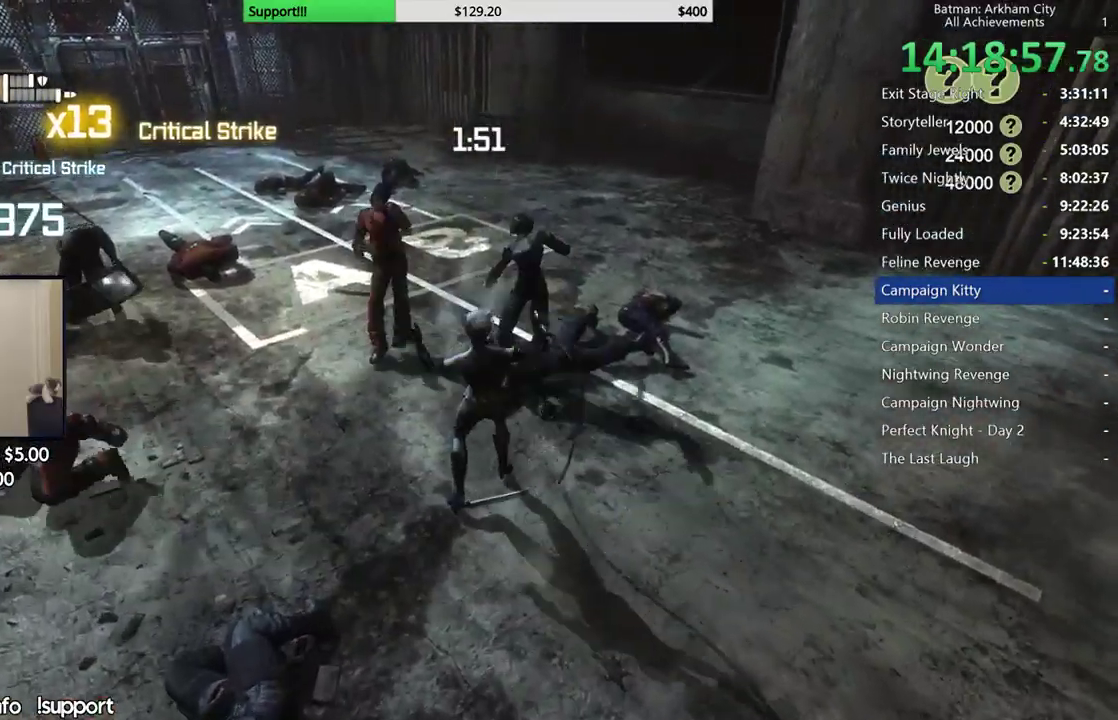
{"dt_ms": 500, "buttons": [], "left_stick": "up", "right_stick": "center", "events": [[17, "X", "down"], [133, "X", "up"], [150, "left_stick", "up"], [200, "X", "down"], [283, "X", "up"], [367, "X", "down"], [467, "X", "up"]]}
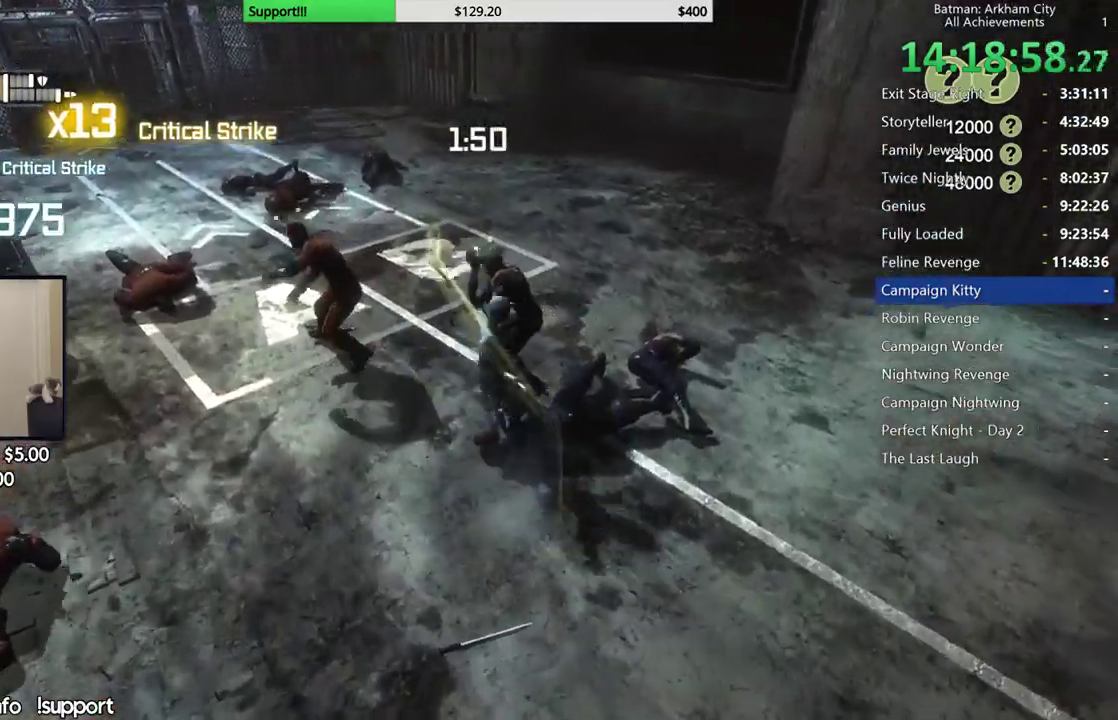
{"dt_ms": 500, "buttons": ["X"], "left_stick": "center", "right_stick": "center", "events": [[33, "X", "down"], [133, "X", "up"], [167, "left_stick", "center"], [200, "X", "down"], [267, "X", "up"], [350, "X", "down"], [417, "X", "up"], [500, "X", "down"]]}
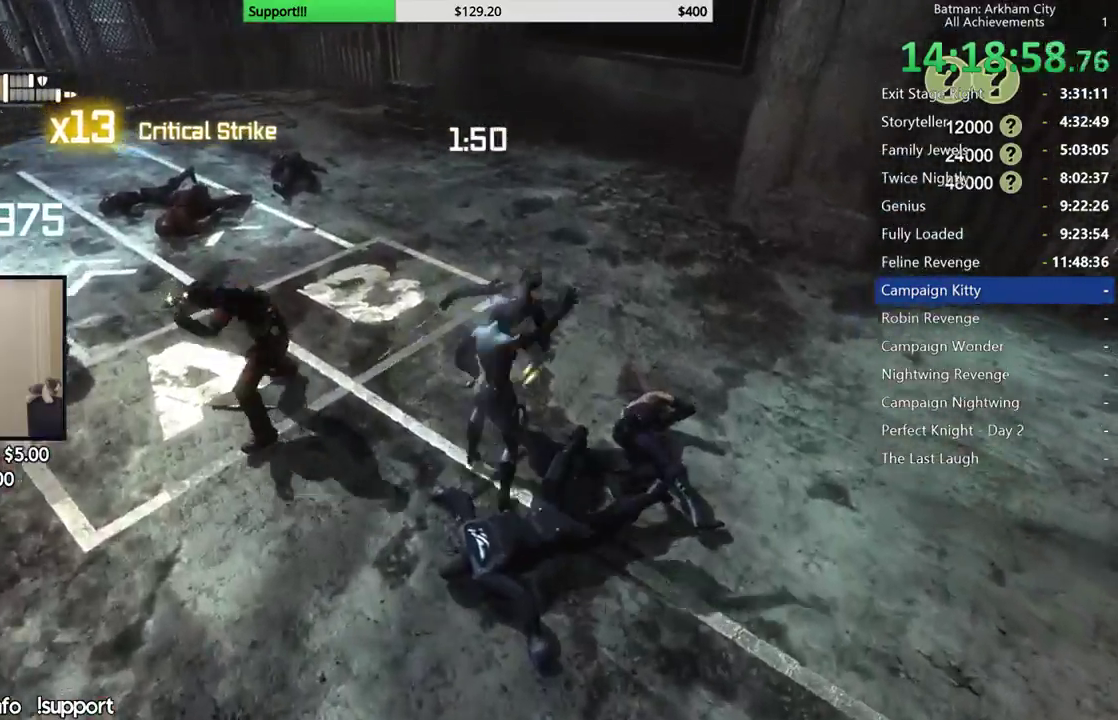
{"dt_ms": 500, "buttons": ["X"], "left_stick": "center", "right_stick": "left", "events": [[83, "right_stick", "up-left"], [100, "X", "up"], [167, "X", "down"], [250, "X", "up"], [317, "X", "down"], [417, "X", "up"], [417, "right_stick", "left"], [483, "X", "down"]]}
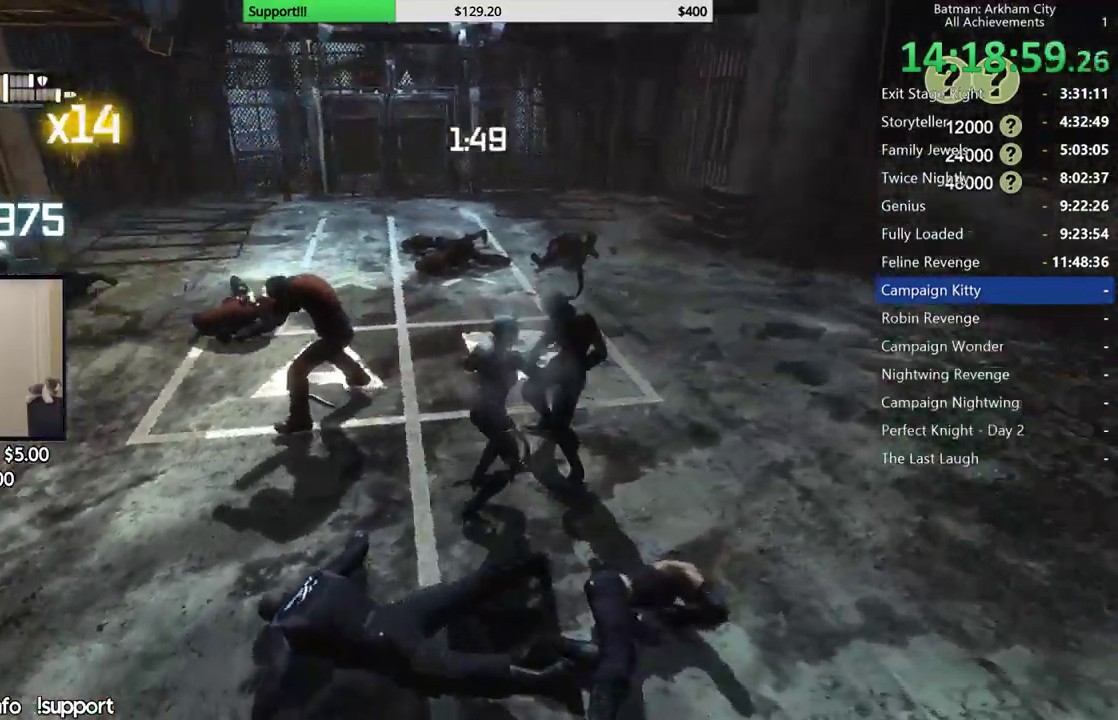
{"dt_ms": 500, "buttons": [], "left_stick": "center", "right_stick": "center", "events": [[100, "X", "up"], [100, "right_stick", "center"], [150, "X", "down"], [250, "X", "up"], [367, "X", "down"], [400, "X", "up"]]}
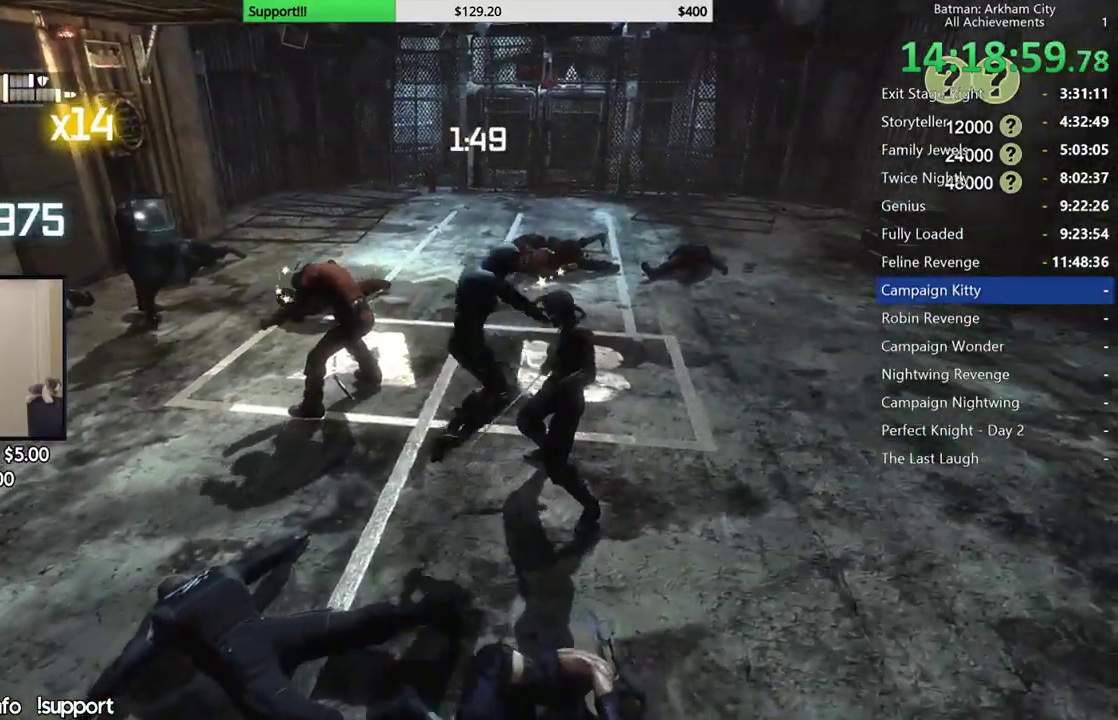
{"dt_ms": 1000, "buttons": [], "left_stick": "up", "right_stick": "center", "events": [[150, "right_stick", "left"], [450, "right_stick", "center"], [500, "left_stick", "up"], [667, "right_stick", "right"], [900, "right_stick", "center"]]}
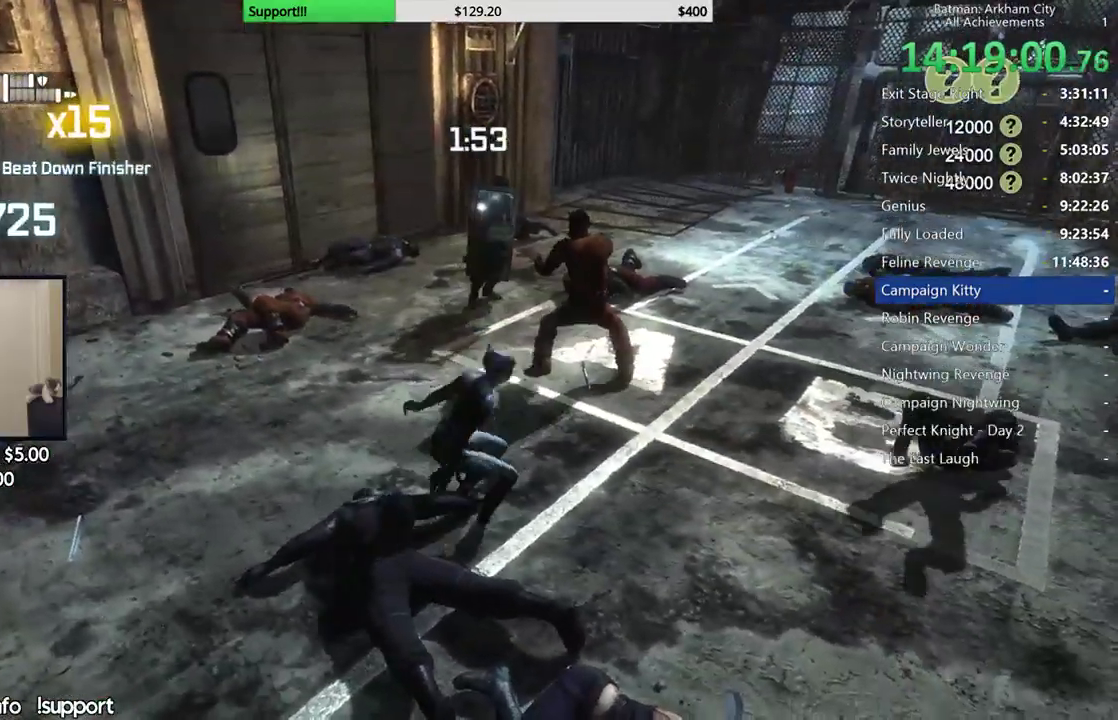
{"dt_ms": 500, "buttons": [], "left_stick": "up", "right_stick": "right", "events": [[33, "B", "down"], [183, "B", "up"], [400, "right_stick", "right"]]}
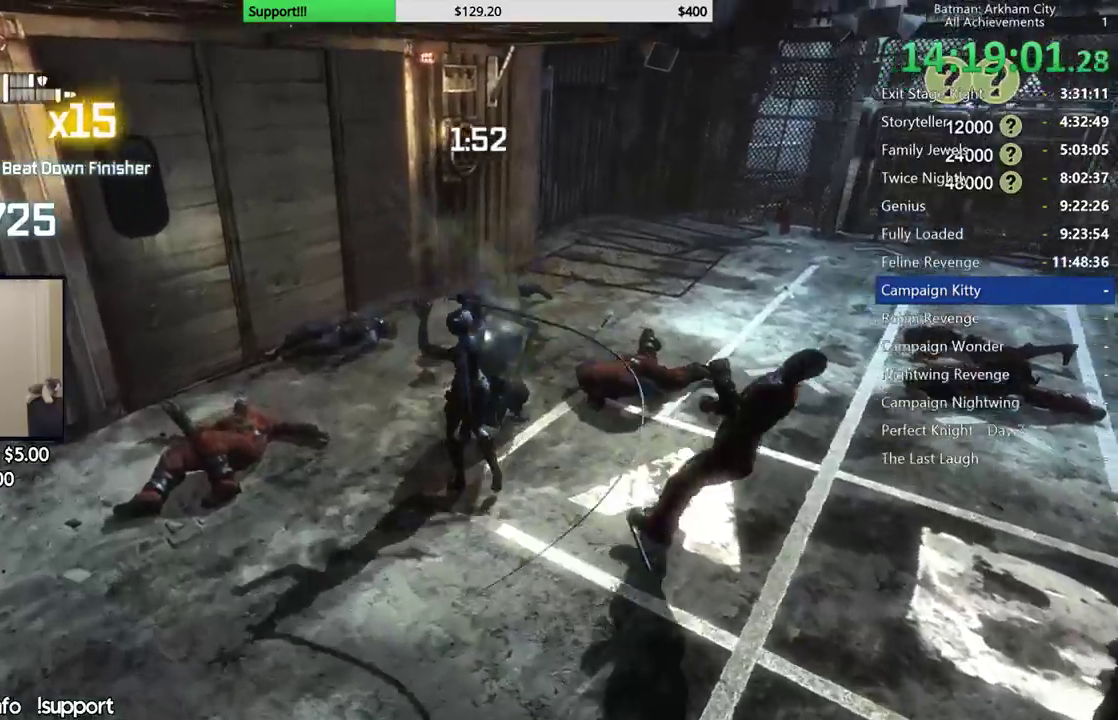
{"dt_ms": 500, "buttons": [], "left_stick": "up", "right_stick": "center"}
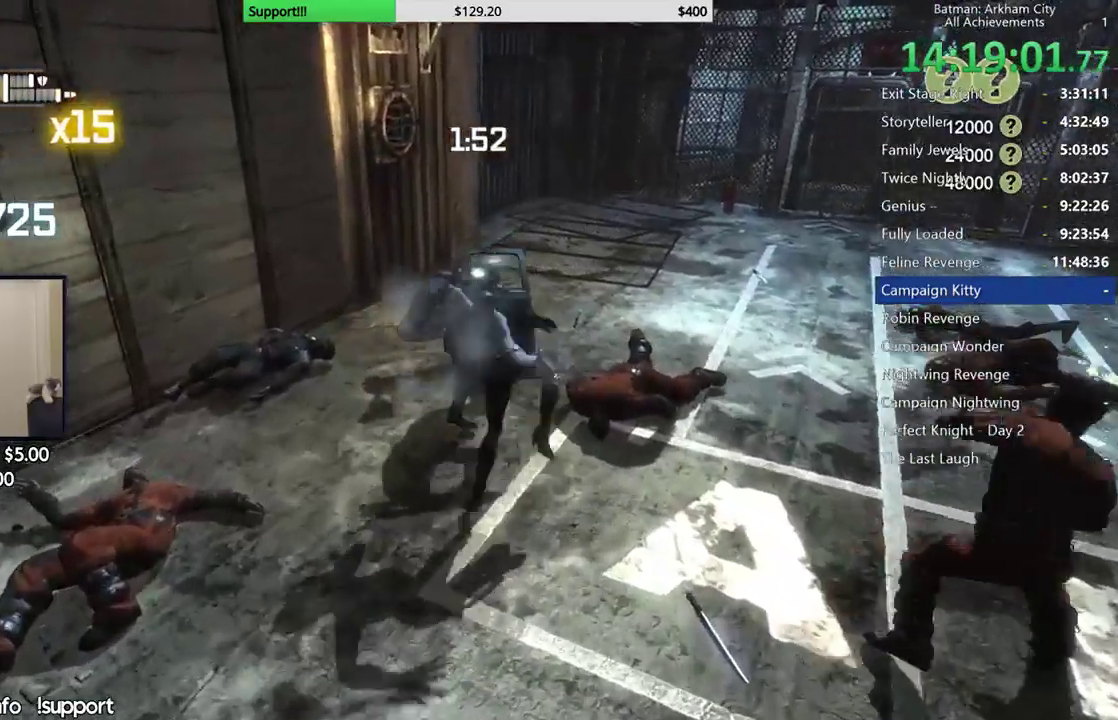
{"dt_ms": 500, "buttons": [], "left_stick": "up", "right_stick": "center"}
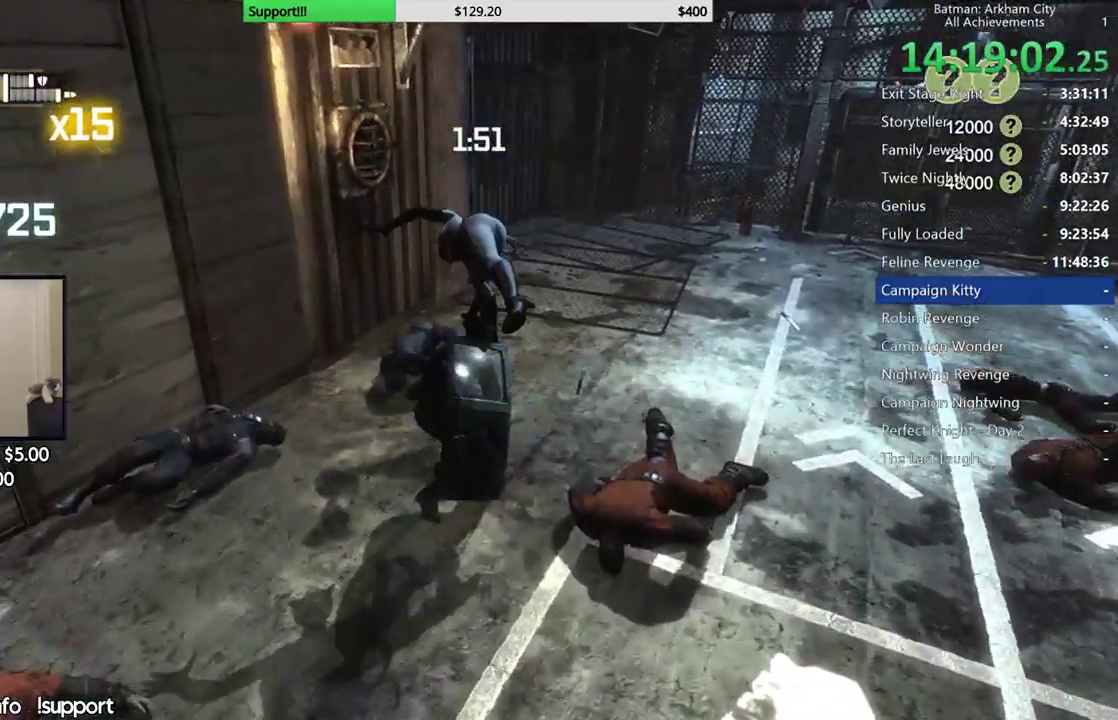
{"dt_ms": 500, "buttons": [], "left_stick": "up", "right_stick": "right", "events": [[233, "right_stick", "right"]]}
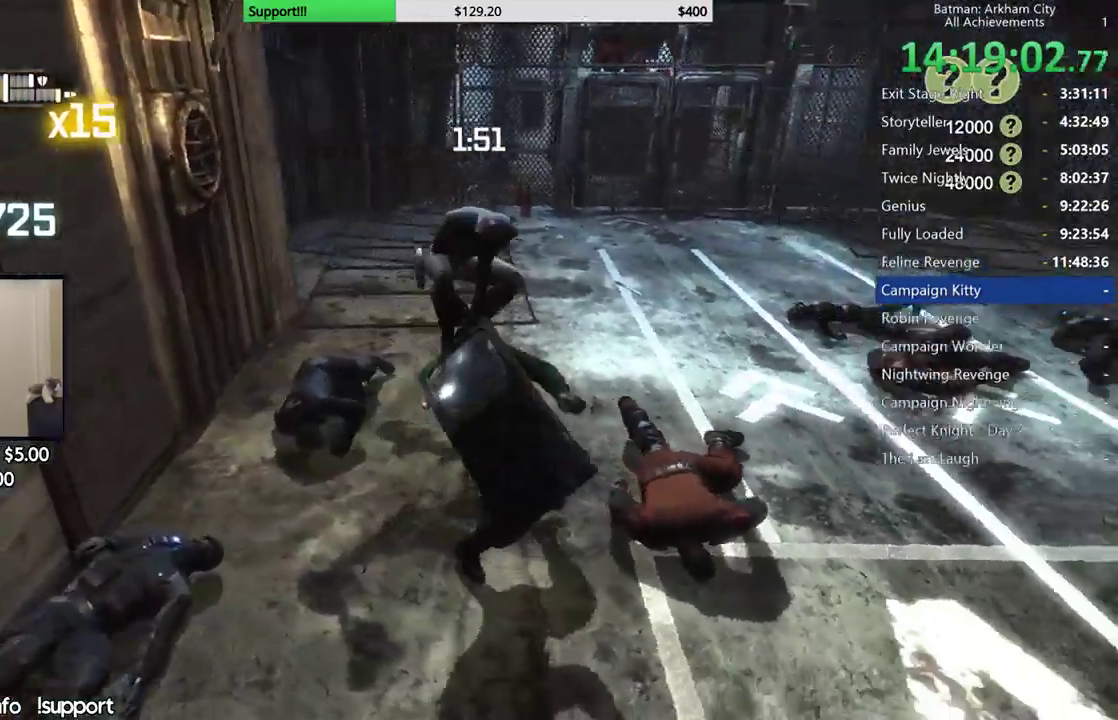
{"dt_ms": 500, "buttons": [], "left_stick": "center", "right_stick": "center", "events": [[67, "left_stick", "center"], [400, "right_stick", "center"]]}
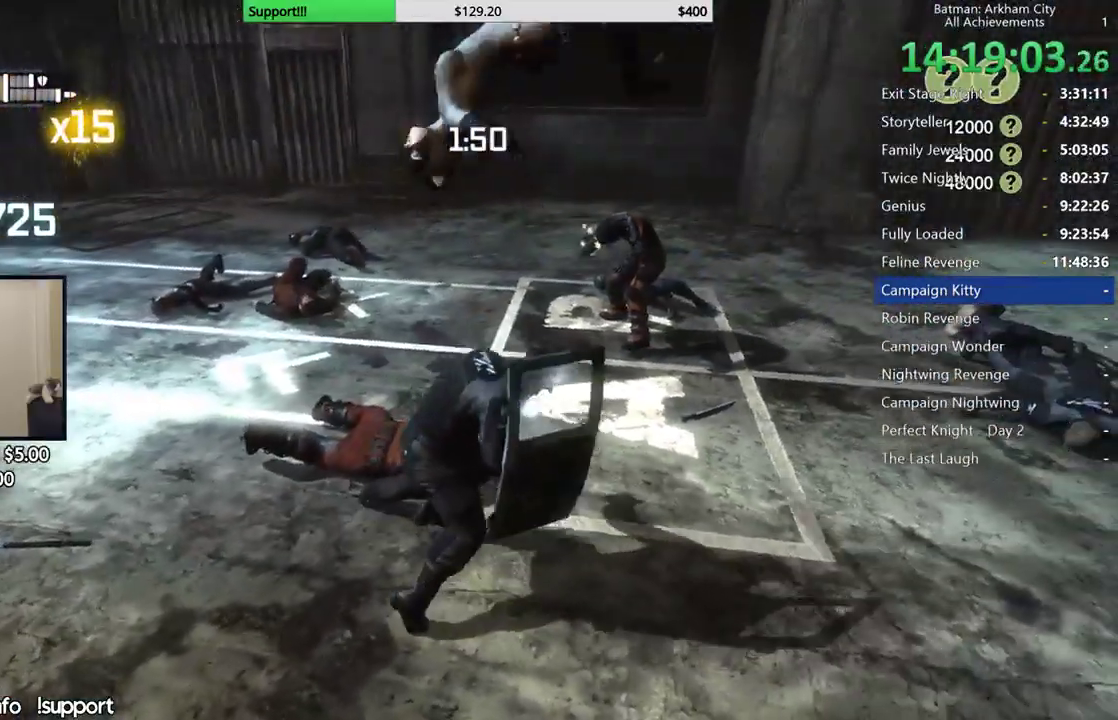
{"dt_ms": 500, "buttons": [], "left_stick": "center", "right_stick": "right"}
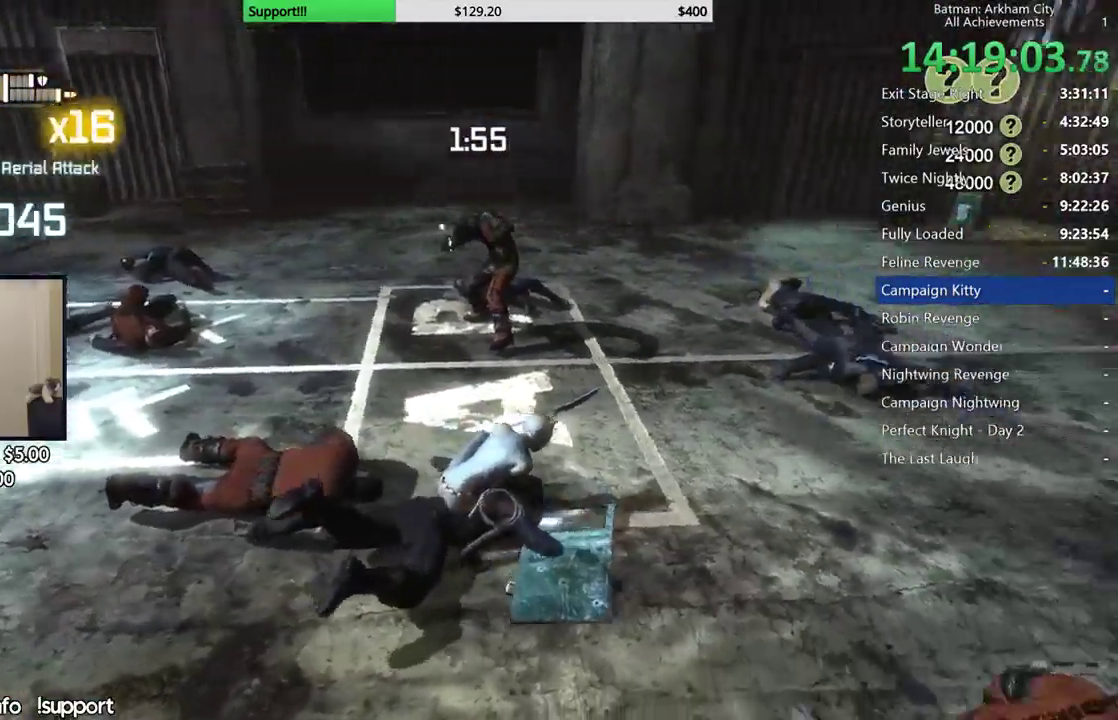
{"dt_ms": 500, "buttons": [], "left_stick": "up", "right_stick": "center"}
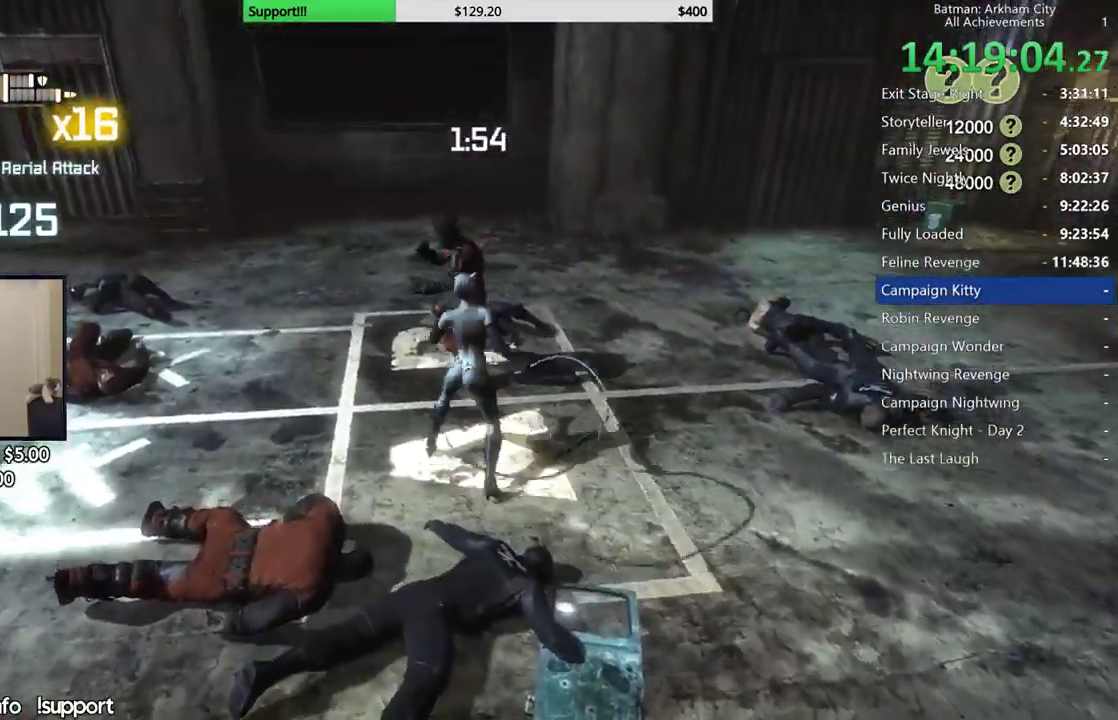
{"dt_ms": 500, "buttons": ["X"], "left_stick": "up", "right_stick": "center", "events": [[400, "X", "down"]]}
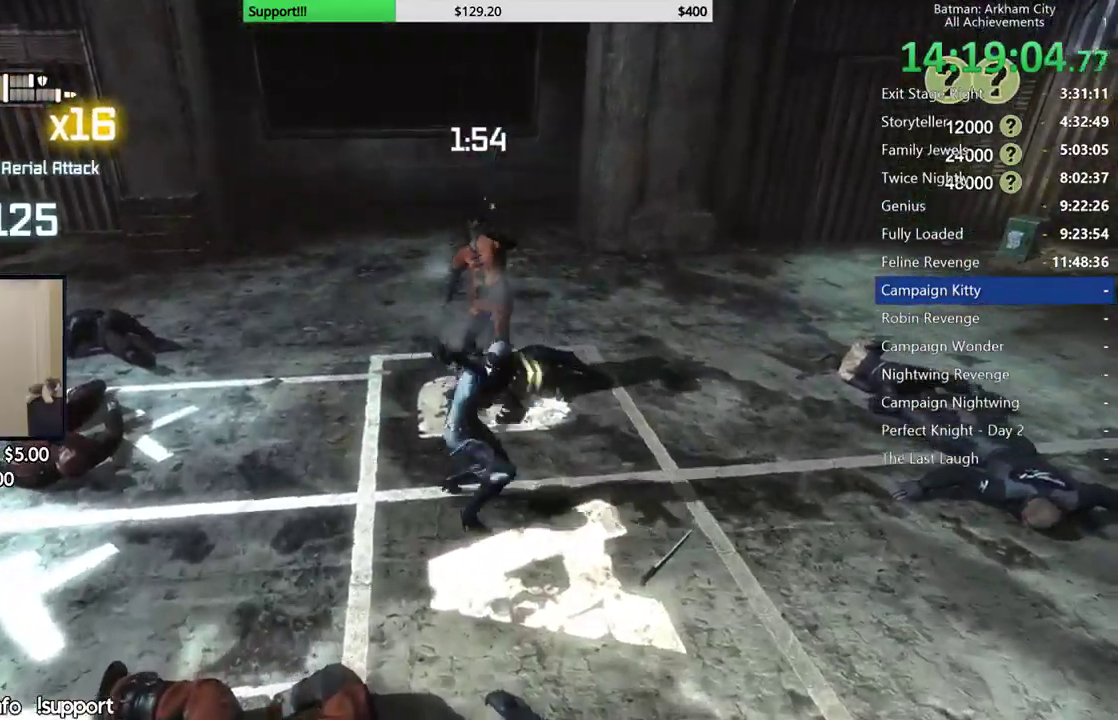
{"dt_ms": 500, "buttons": ["X"], "left_stick": "up", "right_stick": "center", "events": [[17, "B", "down"], [17, "R1", "down"], [67, "B", "up"], [67, "R1", "up"], [183, "X", "up"], [250, "X", "down"], [350, "X", "up"], [417, "X", "down"]]}
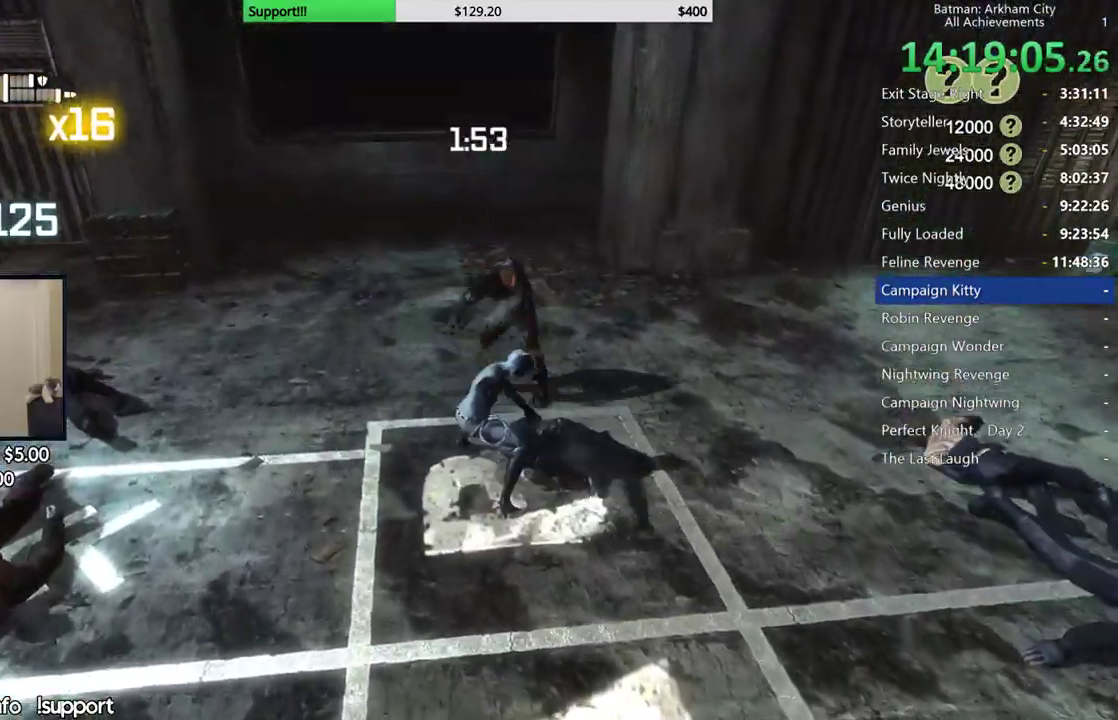
{"dt_ms": 500, "buttons": ["X"], "left_stick": "center", "right_stick": "center", "events": [[17, "X", "up"], [83, "X", "down"], [183, "left_stick", "center"], [200, "X", "up"], [267, "X", "down"], [367, "X", "up"], [450, "X", "down"]]}
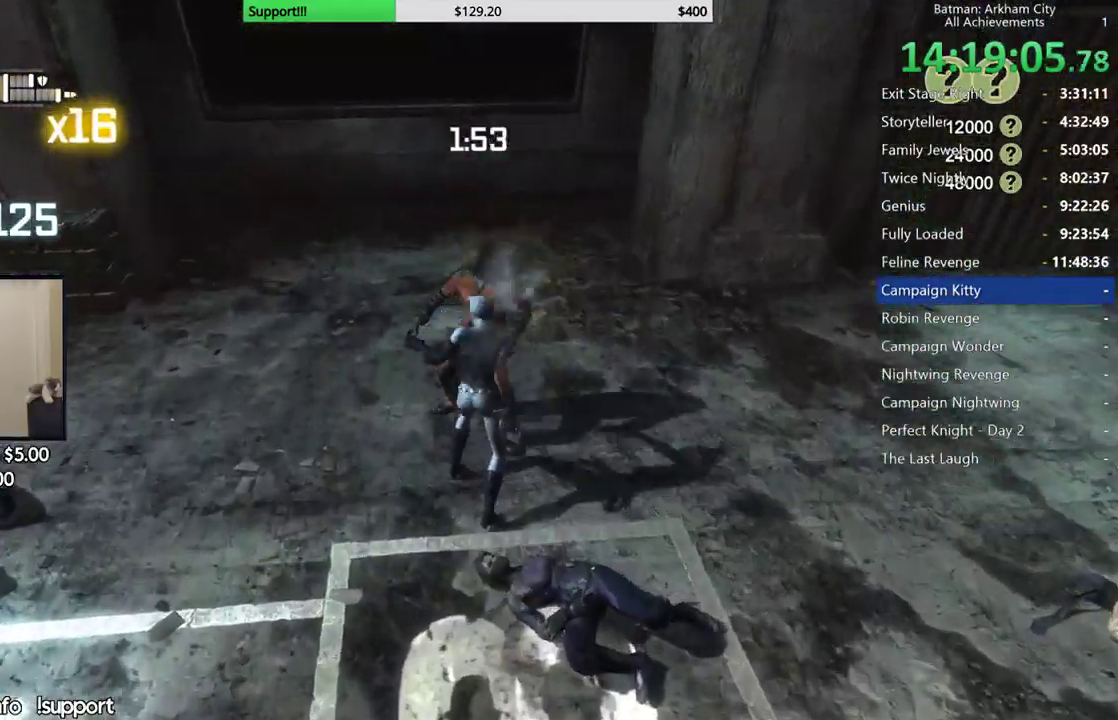
{"dt_ms": 500, "buttons": ["X"], "left_stick": "center", "right_stick": "right", "events": [[17, "X", "up"], [117, "X", "down"], [200, "X", "up"], [200, "right_stick", "right"], [267, "X", "down"], [350, "X", "up"], [433, "X", "down"]]}
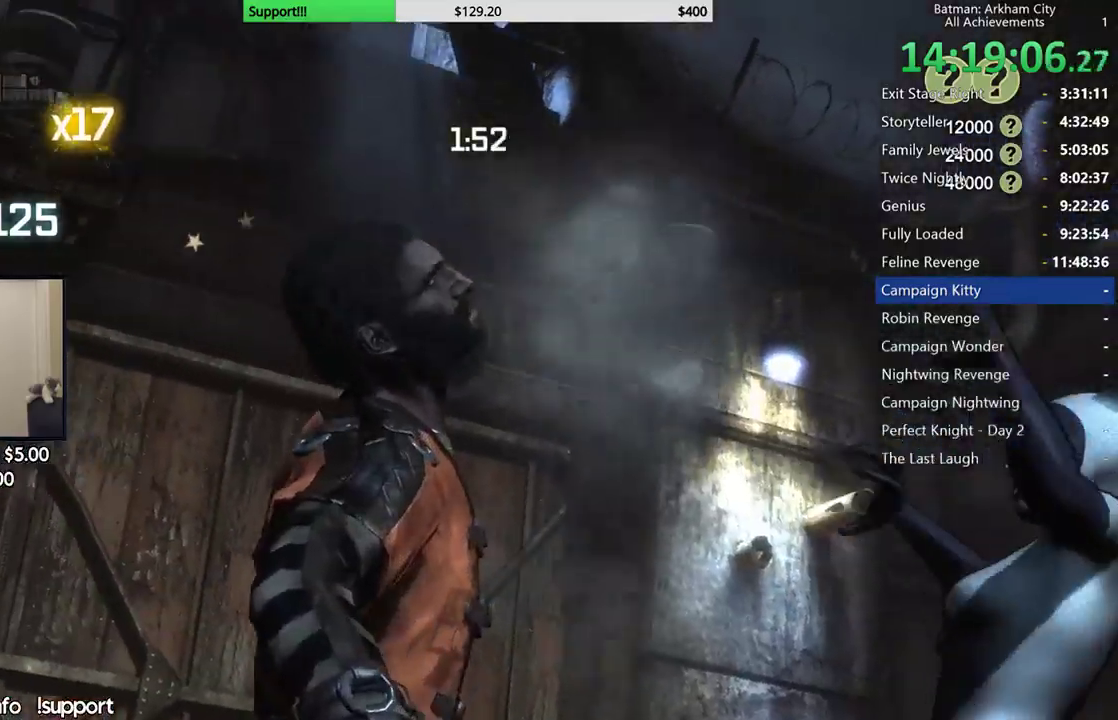
{"dt_ms": 500, "buttons": [], "left_stick": "center", "right_stick": "center", "events": [[33, "X", "up"], [100, "X", "down"], [183, "X", "up"], [217, "right_stick", "center"], [317, "A", "down"], [483, "A", "up"]]}
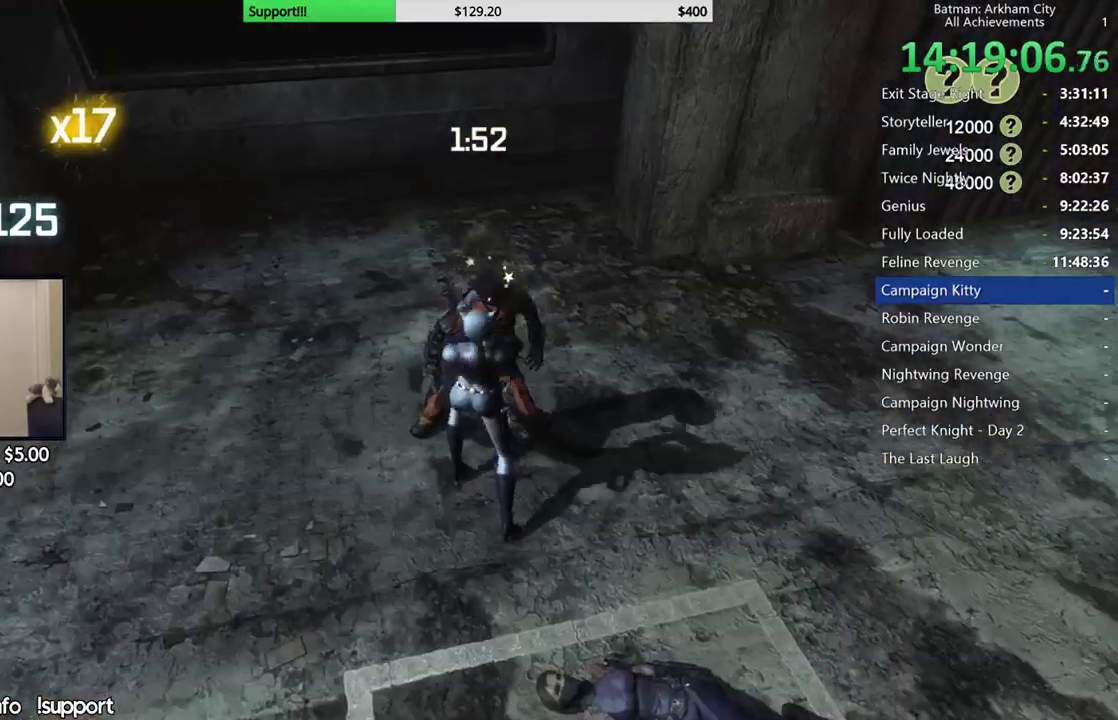
{"dt_ms": 500, "buttons": [], "left_stick": "center", "right_stick": "center", "events": []}
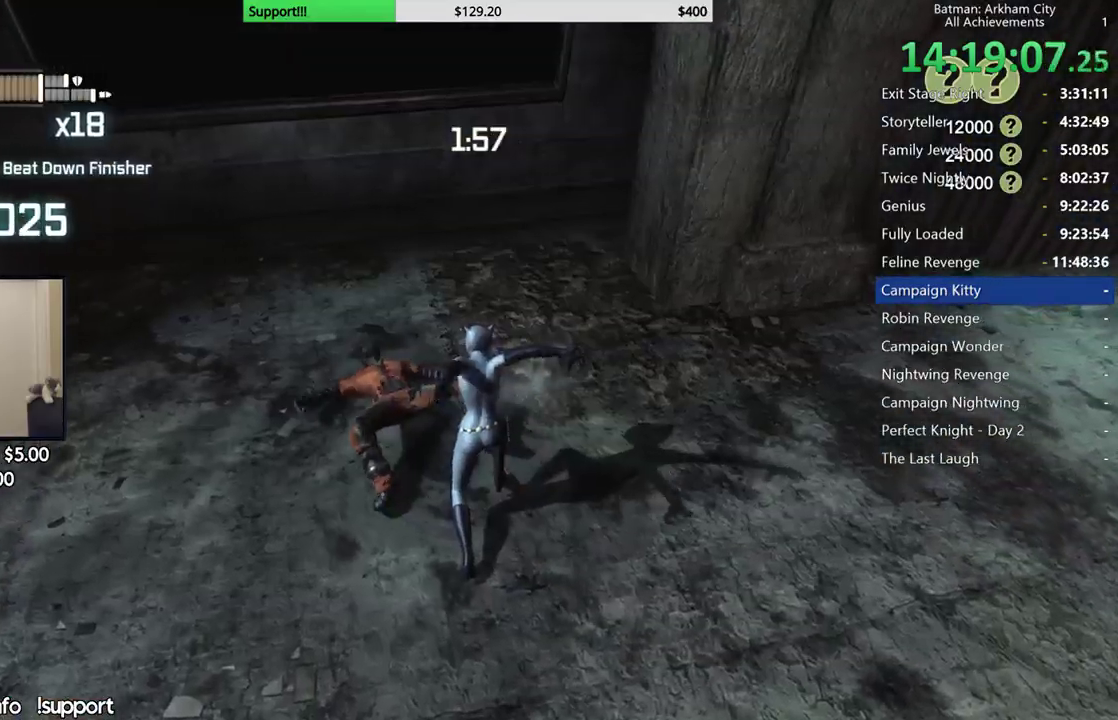
{"dt_ms": 500, "buttons": [], "left_stick": "center", "right_stick": "up-right", "events": [[17, "right_stick", "right"], [250, "right_stick", "up-right"]]}
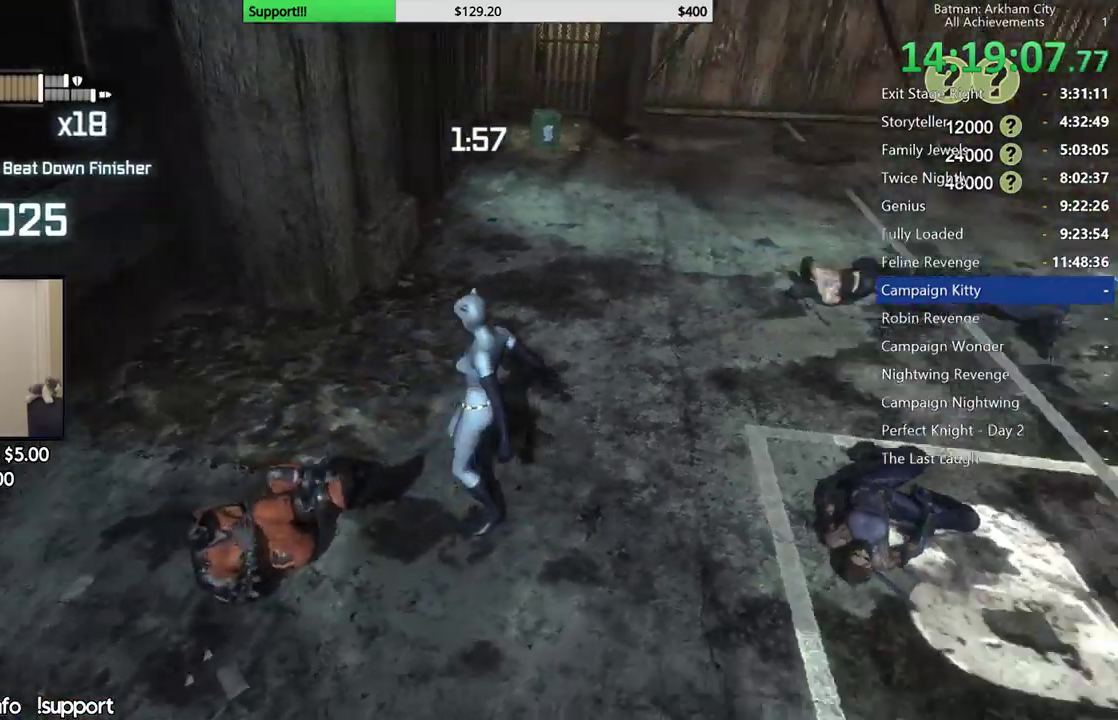
{"dt_ms": 500, "buttons": [], "left_stick": "up", "right_stick": "center", "events": [[33, "left_stick", "up"], [300, "right_stick", "center"], [383, "A", "down"], [500, "A", "up"]]}
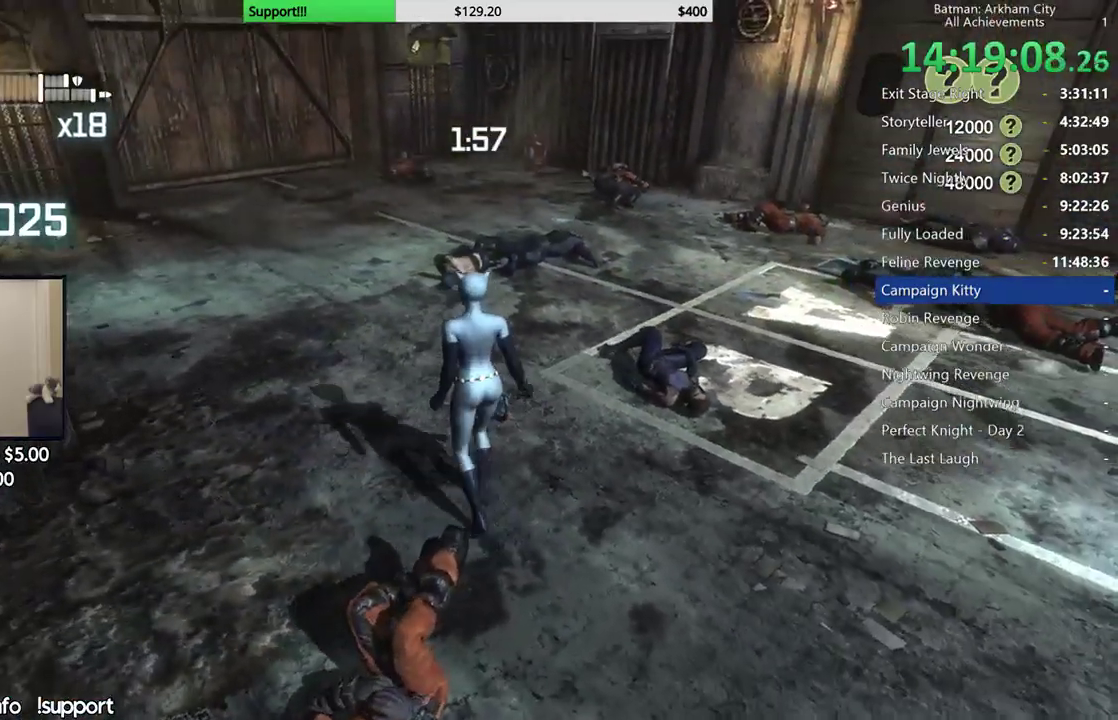
{"dt_ms": 500, "buttons": [], "left_stick": "up", "right_stick": "center", "events": [[67, "A", "down"], [167, "A", "up"]]}
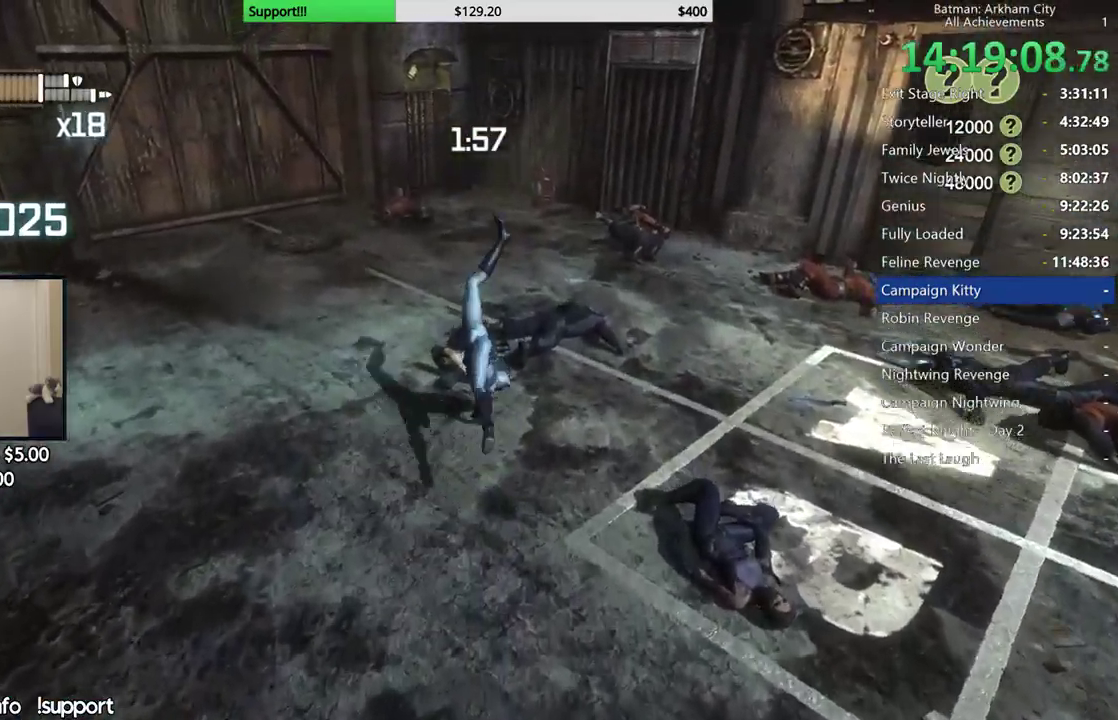
{"dt_ms": 500, "buttons": [], "left_stick": "up", "right_stick": "center", "events": [[250, "right_stick", "right"], [483, "right_stick", "center"]]}
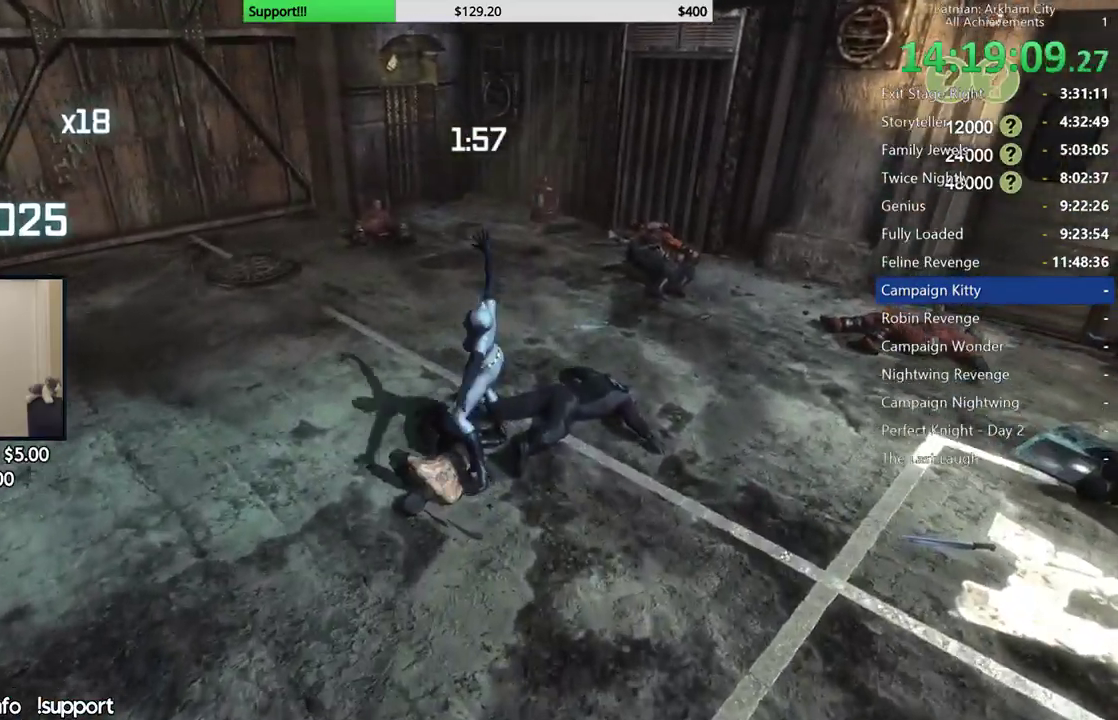
{"dt_ms": 500, "buttons": [], "left_stick": "up", "right_stick": "center", "events": []}
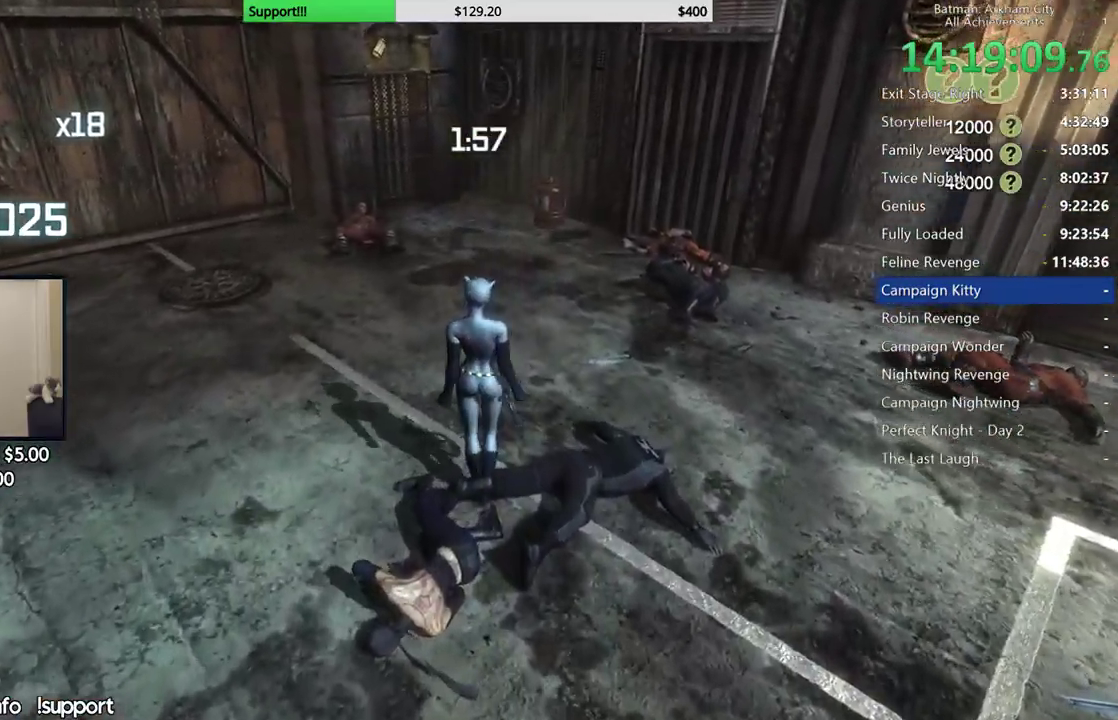
{"dt_ms": 500, "buttons": [], "left_stick": "up", "right_stick": "center", "events": []}
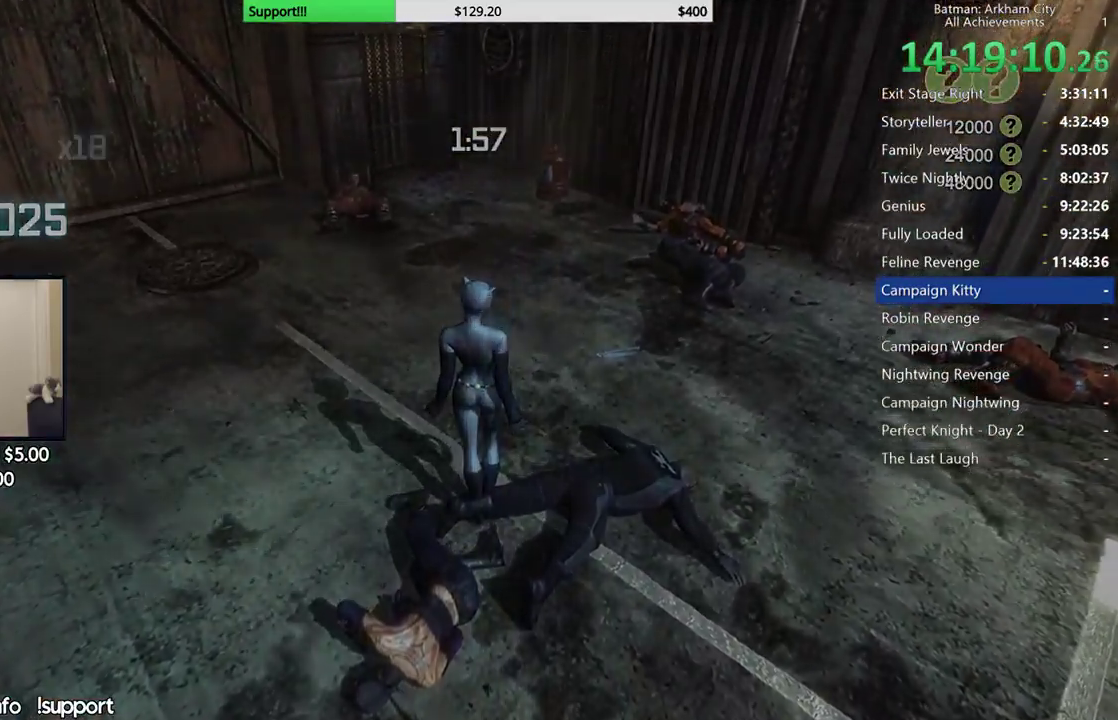
{"dt_ms": 500, "buttons": [], "left_stick": "center", "right_stick": "center", "events": [[67, "left_stick", "center"]]}
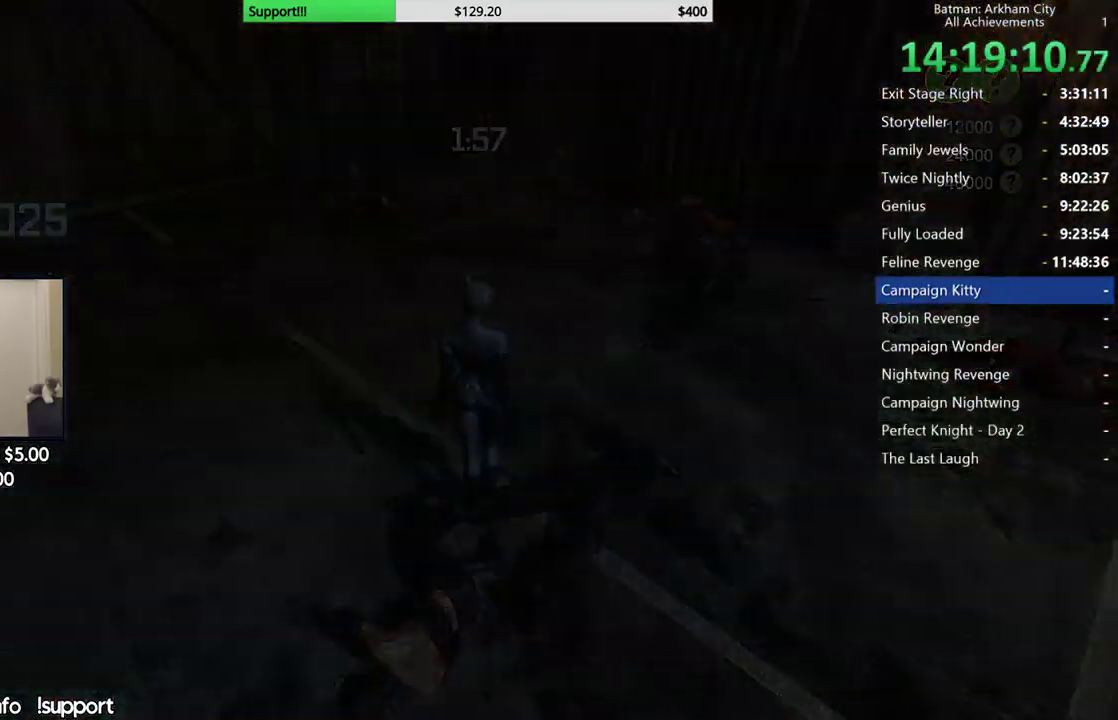
{"dt_ms": 500, "buttons": [], "left_stick": "center", "right_stick": "center", "events": []}
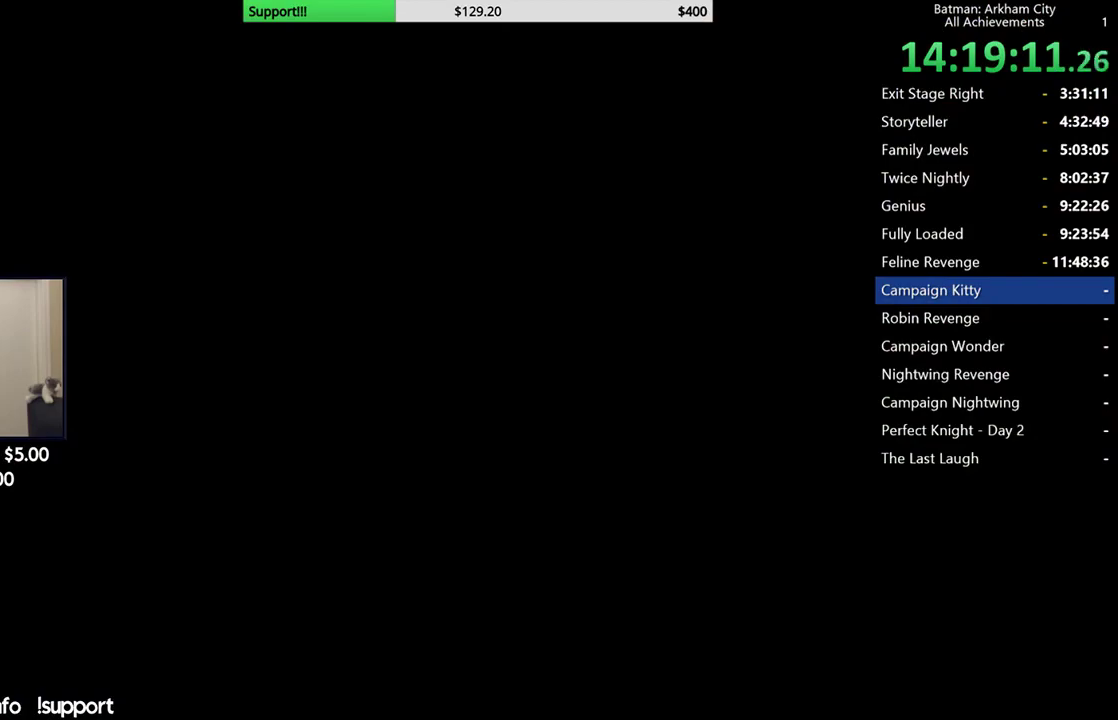
{"dt_ms": 500, "buttons": [], "left_stick": "center", "right_stick": "center", "events": []}
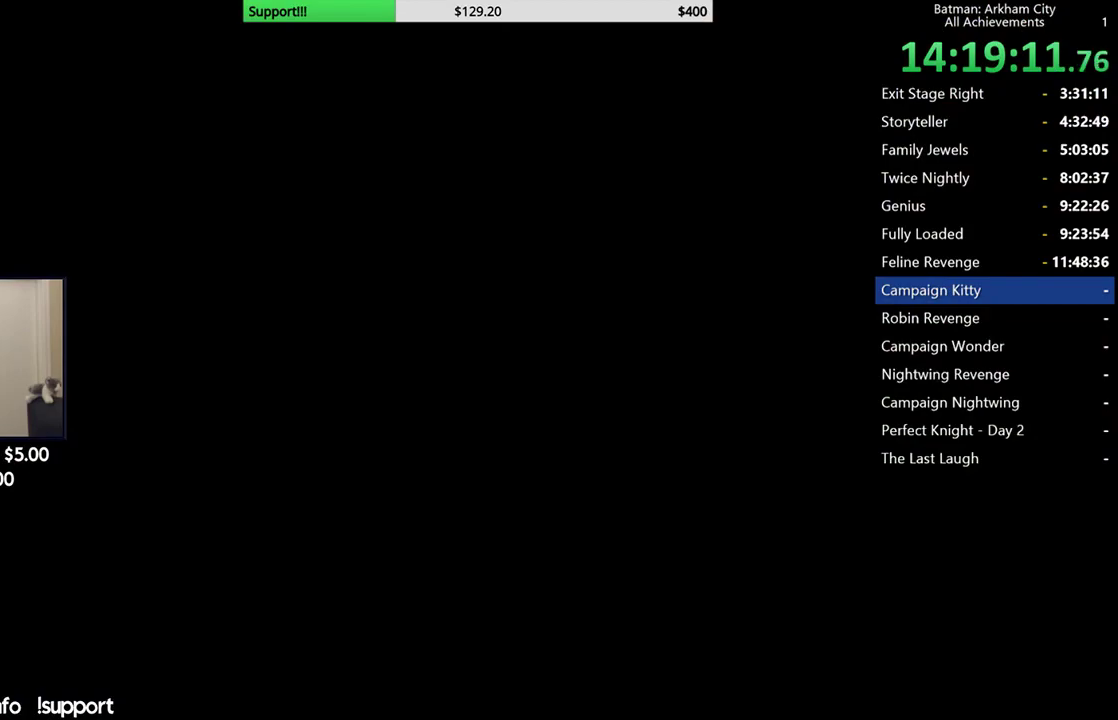
{"dt_ms": 500, "buttons": [], "left_stick": "center", "right_stick": "center", "events": []}
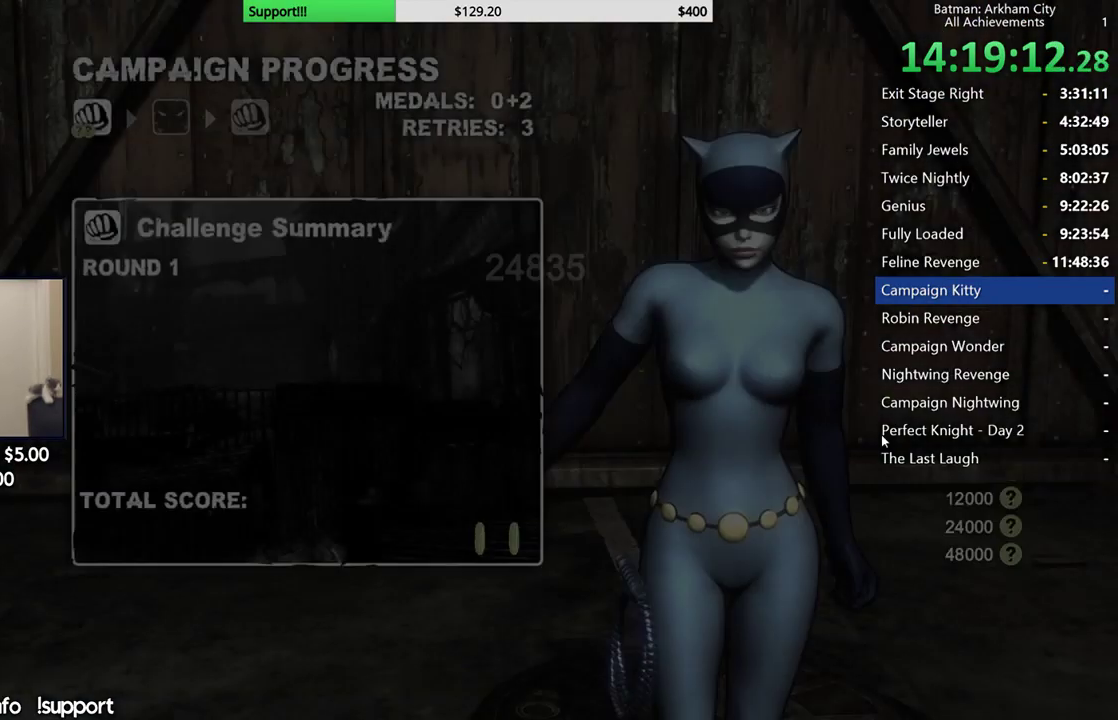
{"dt_ms": 500, "buttons": ["A"], "left_stick": "center", "right_stick": "center", "events": [[433, "A", "down"]]}